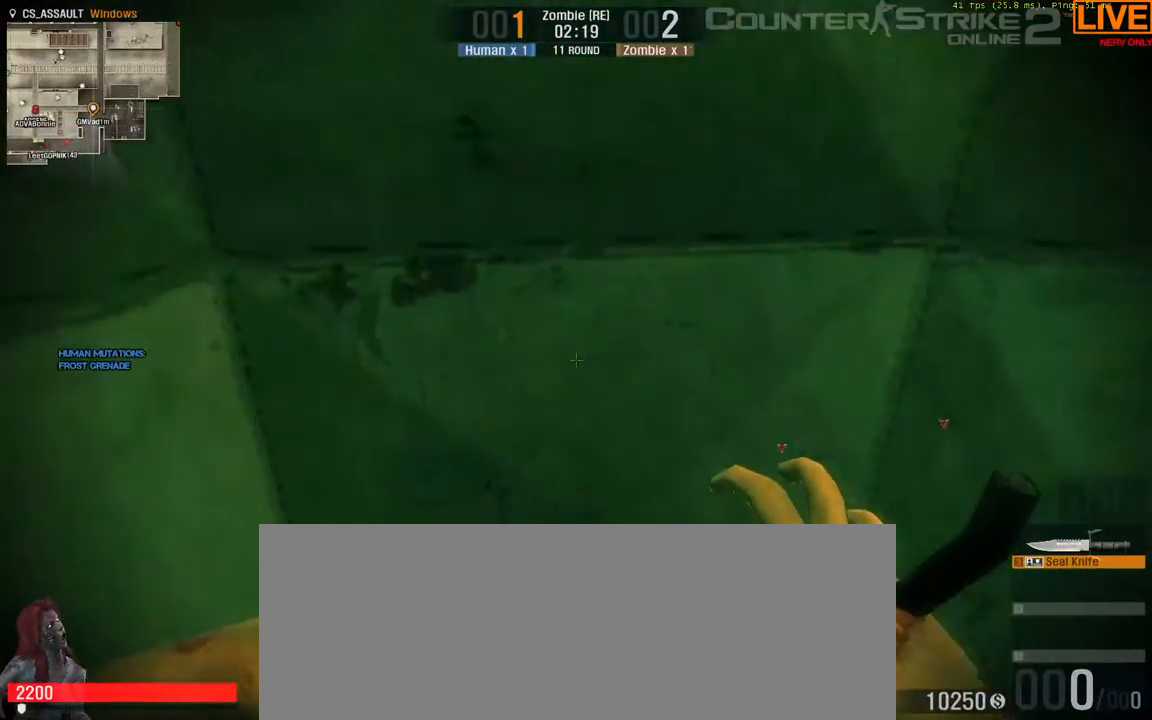
Gameplay with keyboard; each line is a JSON object with the keys held at the frame after it. "events" lists presses ("down") and releases ("up") of ".", "/", "0", "1", "2", "3", "4", "5", "6", "7", "8", "9", "a", "alt_l", "alt_r", "b", "backslash", "backspace", "c", "caps_lock", "comma", "ctrl_l", "ctrl_r", "d", "down", "e", "equals", "escape", "f", "f1", "f10", "f11", "f12", "f2", "f3", "f4", "f5", "f6", "f7", "f8", "f9", "g", "h", "i", "j", "k", "l", "lbracket", "left", "m", "minus", "n", "o", "p", "q", "quote", "r", "rbracket", "return", "right", "s", "semicolon", "shift_l", "shift_r", "space", "super", "t", "tab", "tilde", "u", "up", "v", "w", "x", "y" and "z" between this image and that frame as [ms after this image, input, new state], when the widget could be followed in between. No other keys are recorded. Mouse input is not recorded.
{"keys": ["w"]}
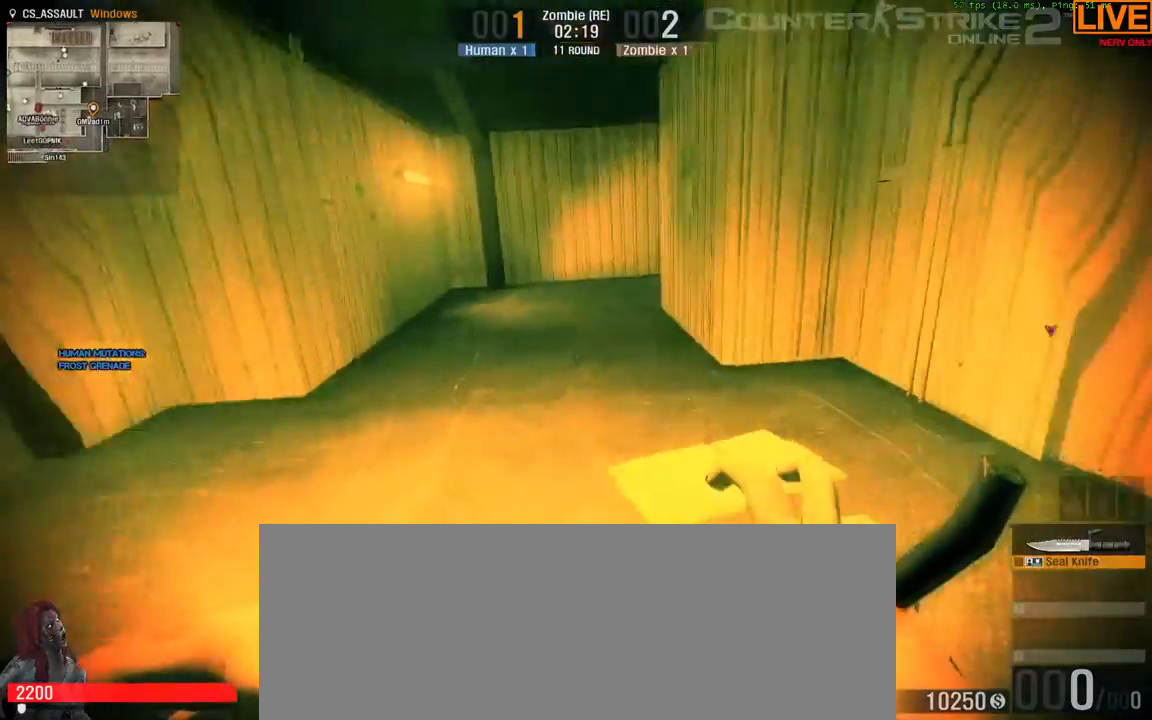
{"keys": ["w"], "events": [[50, "w", "up"], [483, "w", "down"]]}
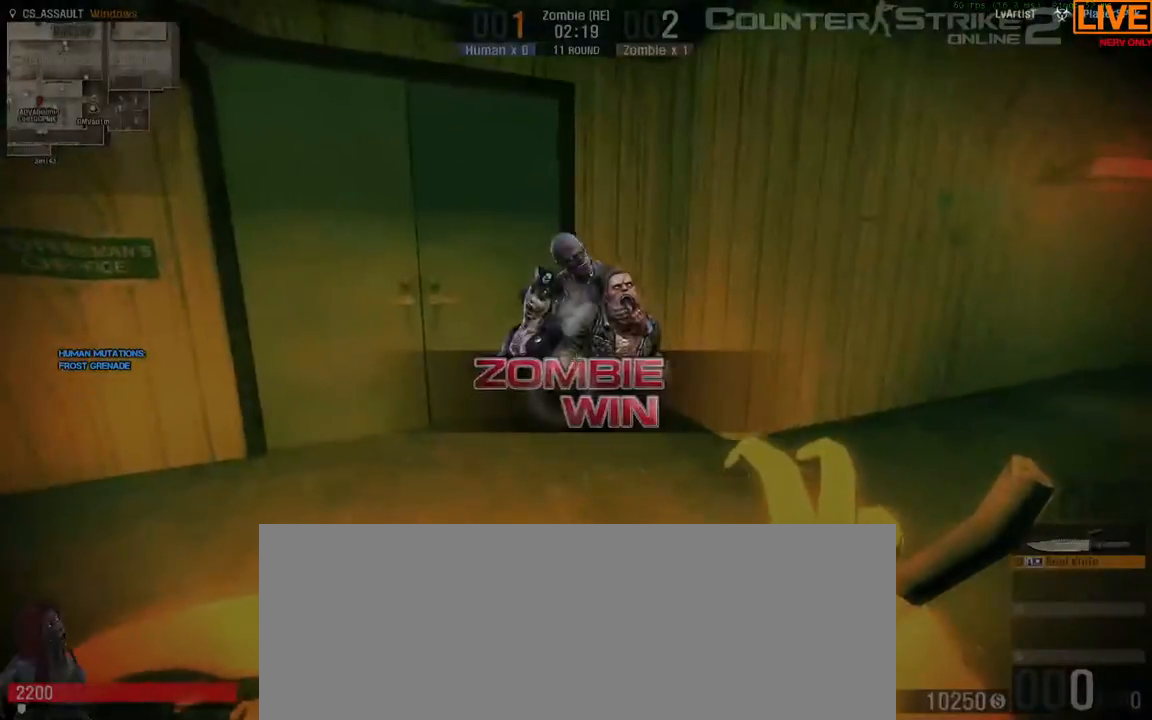
{"keys": ["w"], "events": []}
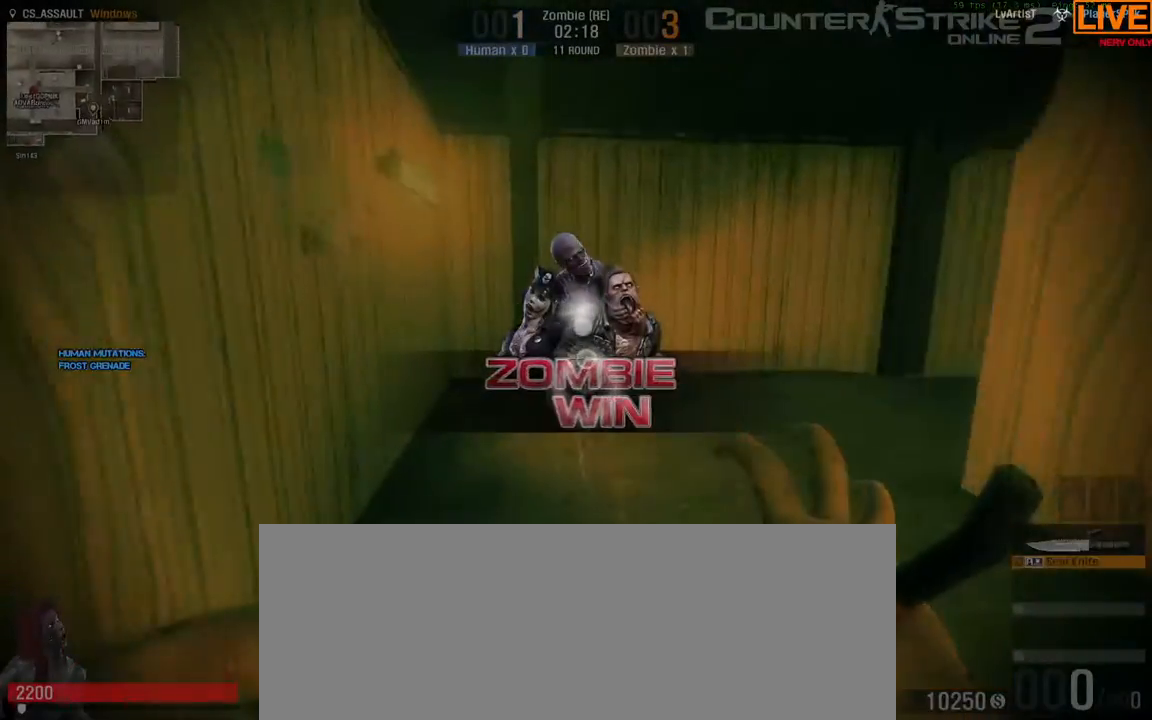
{"keys": ["w"], "events": []}
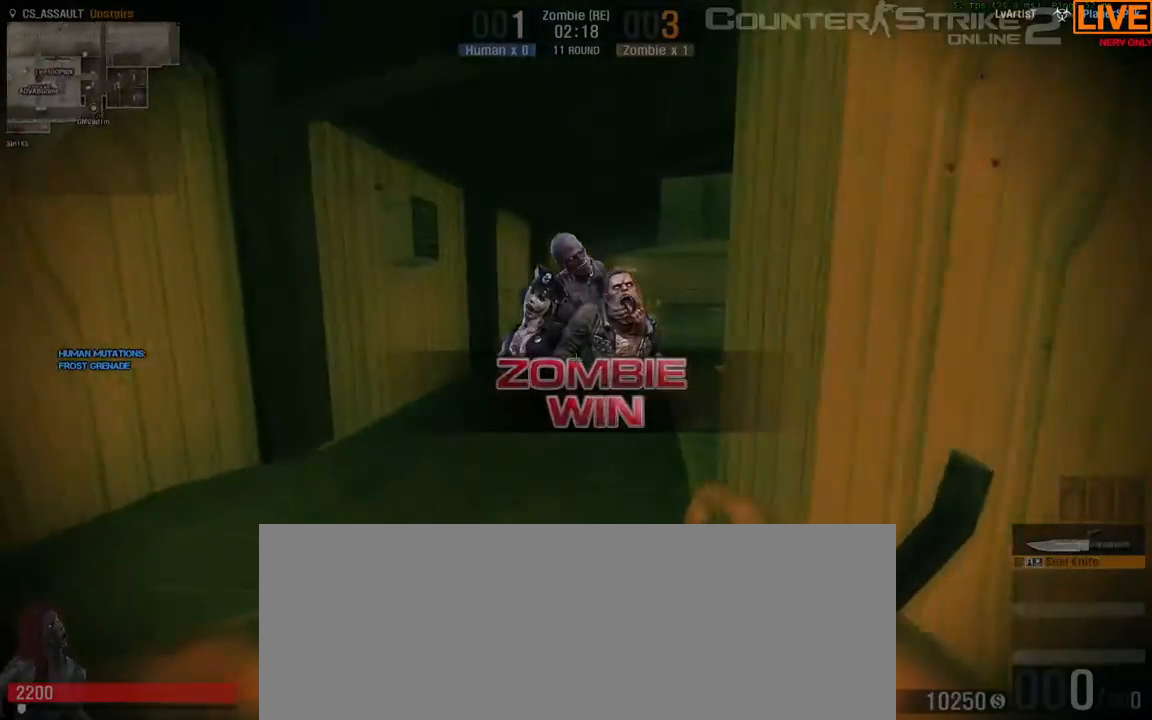
{"keys": ["tab", "w"], "events": [[50, "tab", "down"]]}
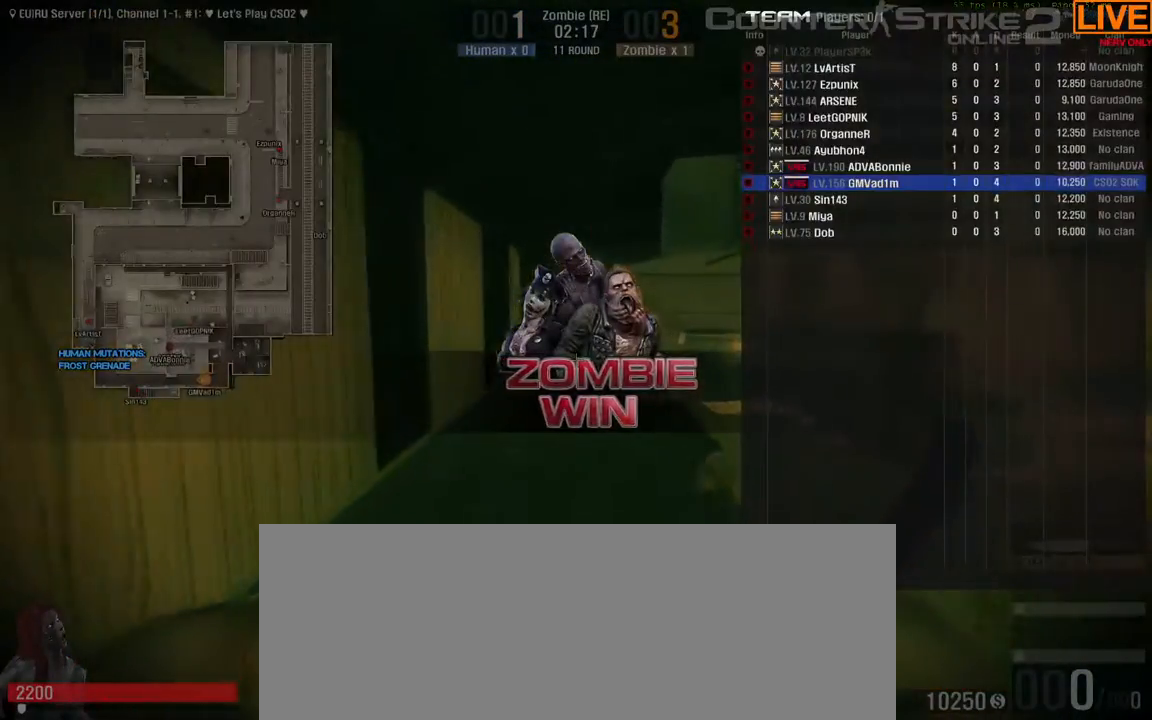
{"keys": ["w"], "events": [[333, "tab", "up"]]}
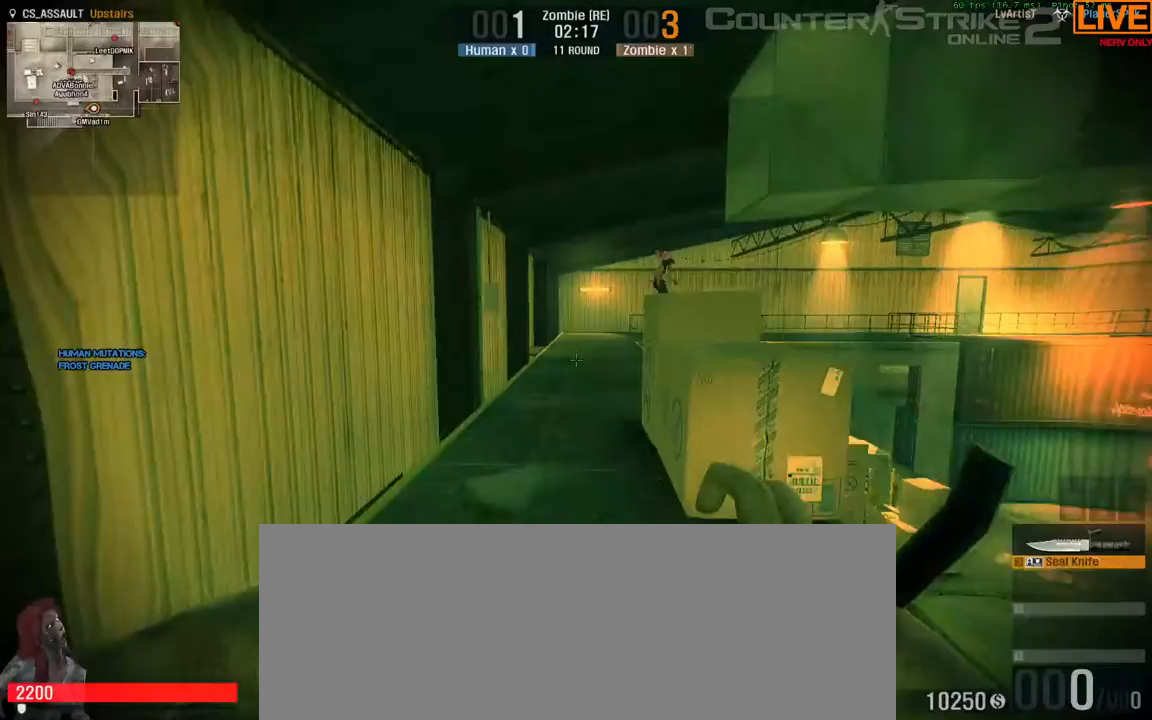
{"keys": ["w"], "events": [[333, "a", "down"], [483, "a", "up"]]}
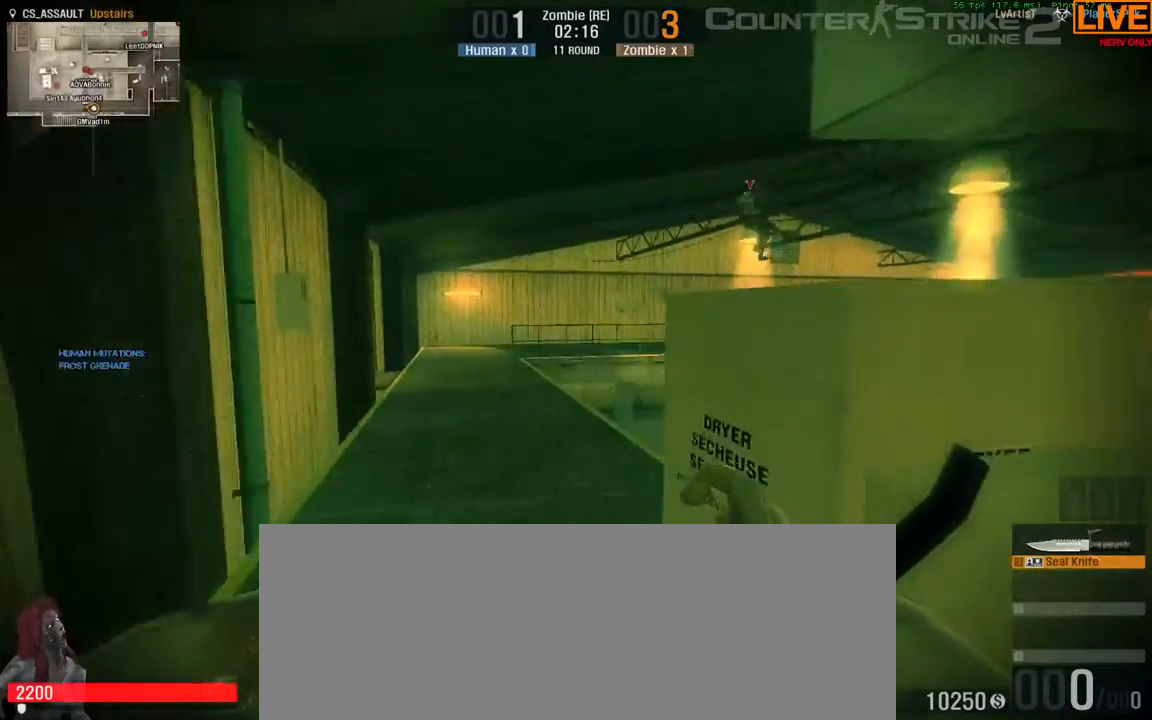
{"keys": ["a", "w"], "events": [[450, "a", "down"]]}
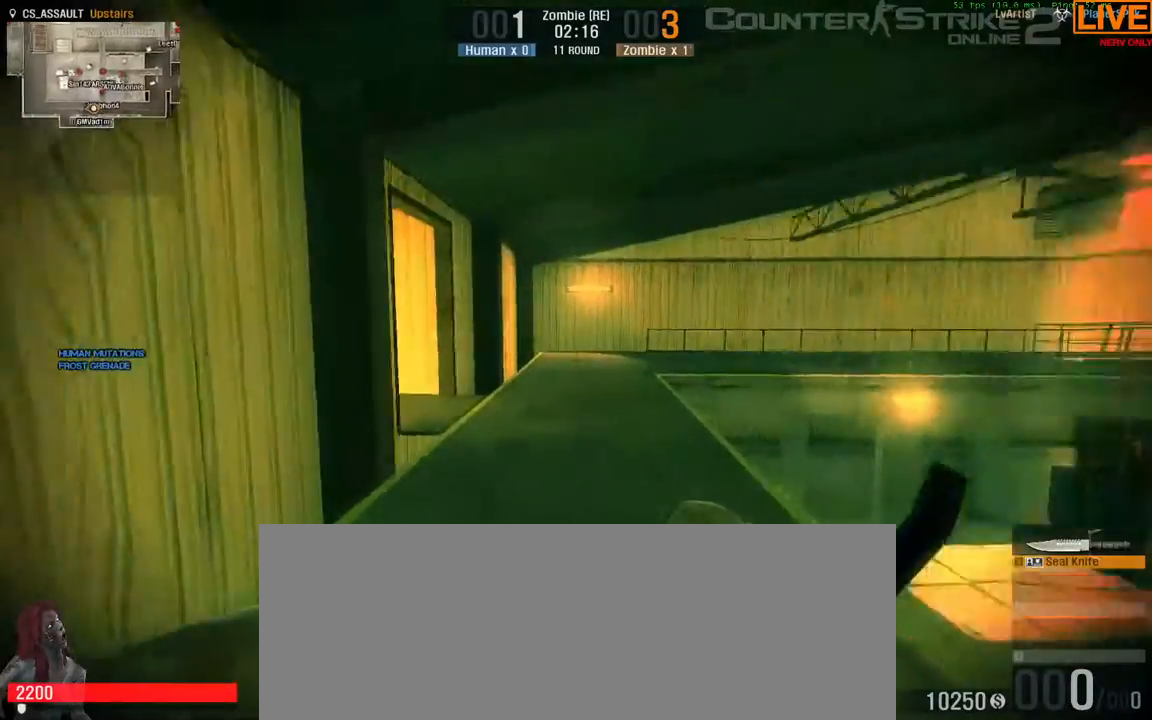
{"keys": ["d", "w"], "events": [[183, "a", "up"], [417, "d", "down"]]}
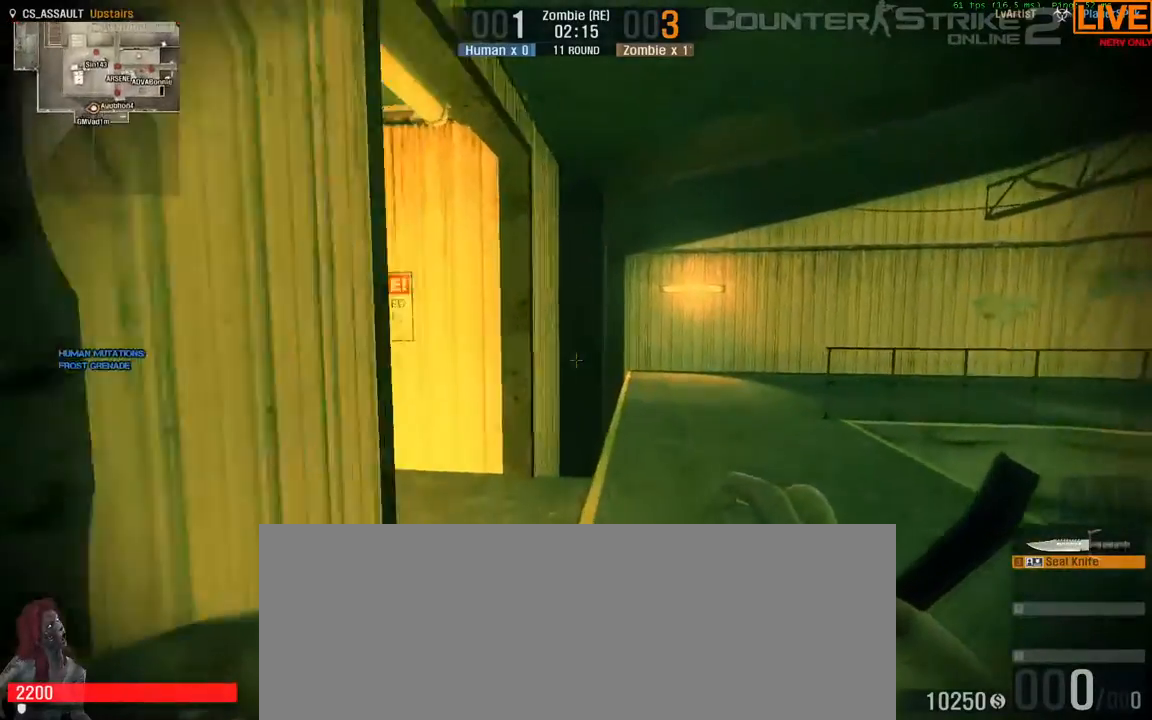
{"keys": ["d", "w"], "events": [[150, "d", "up"], [433, "d", "down"]]}
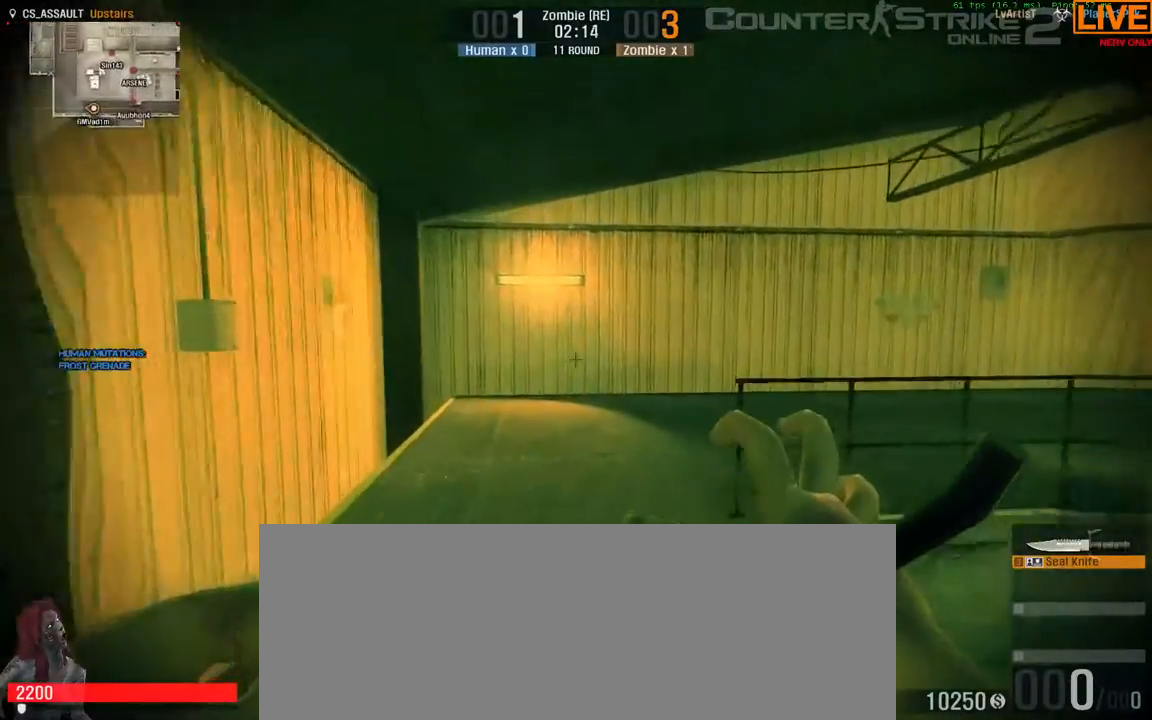
{"keys": ["w"], "events": [[67, "d", "up"]]}
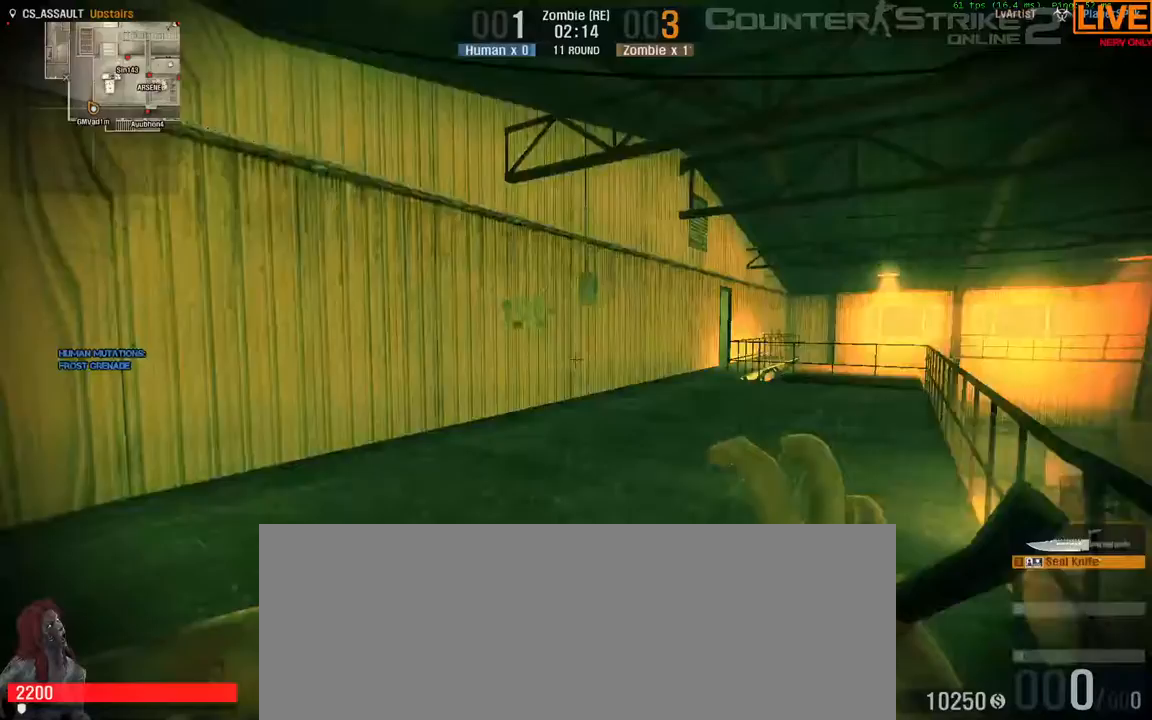
{"keys": ["w"], "events": [[117, "a", "down"], [483, "a", "up"]]}
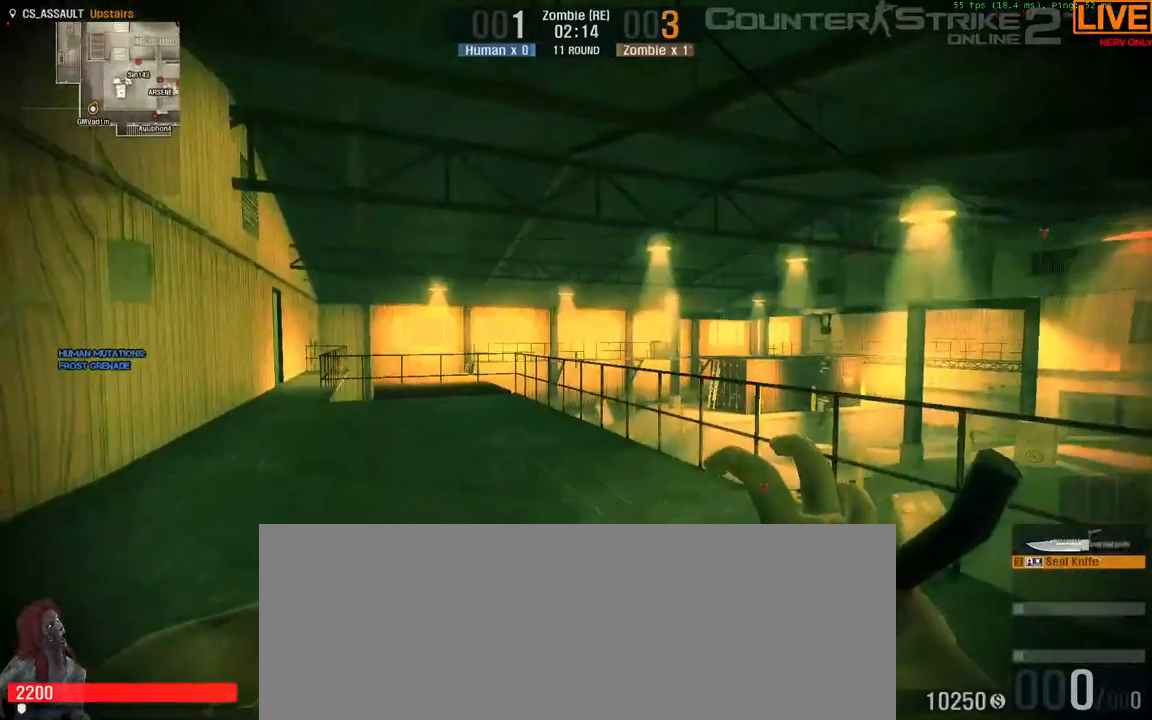
{"keys": [], "events": [[367, "w", "up"]]}
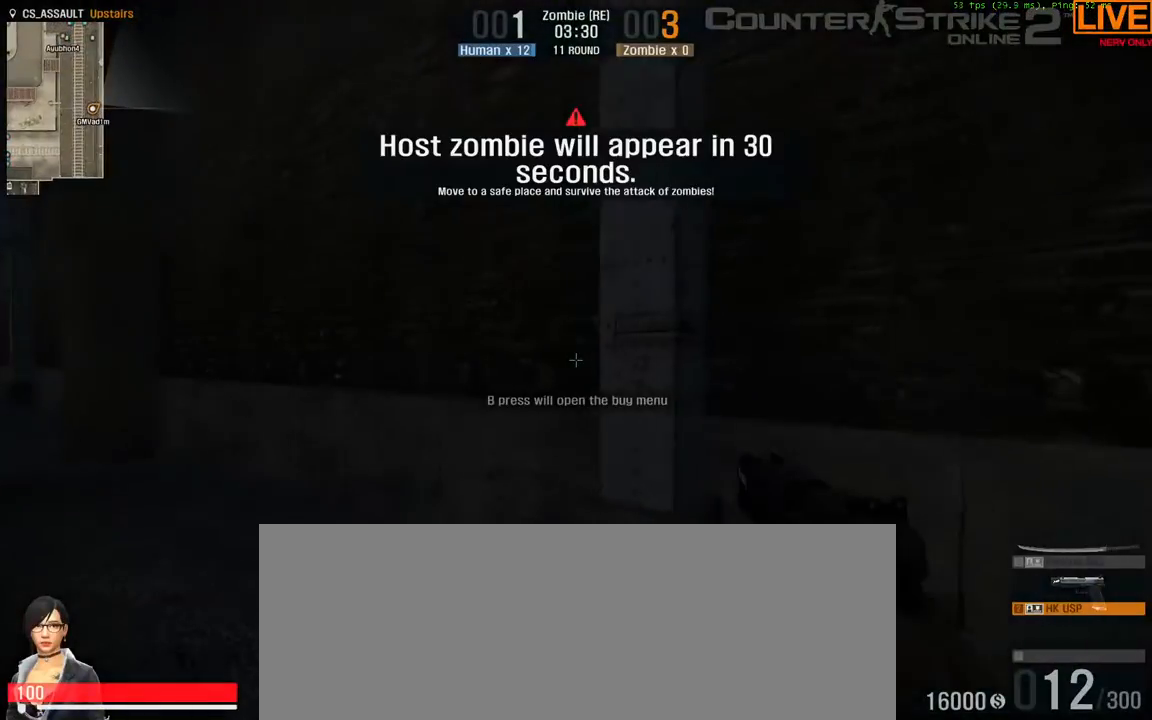
{"keys": [], "events": []}
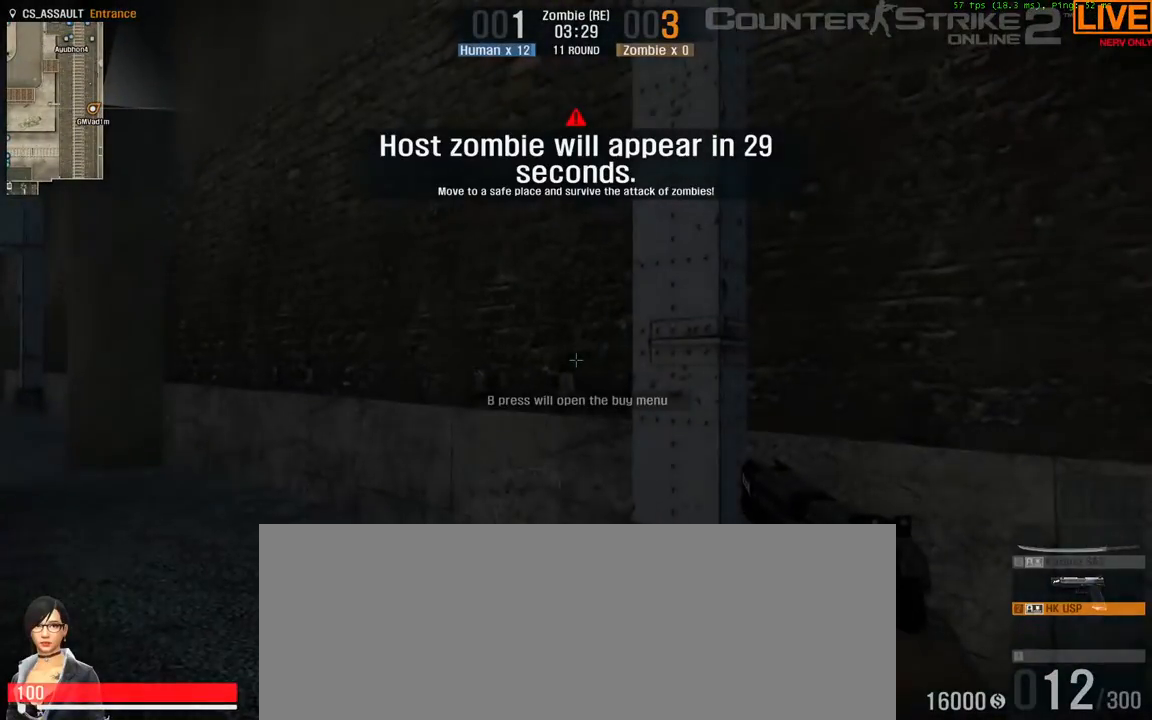
{"keys": [], "events": [[50, "f1", "down"], [283, "f1", "up"]]}
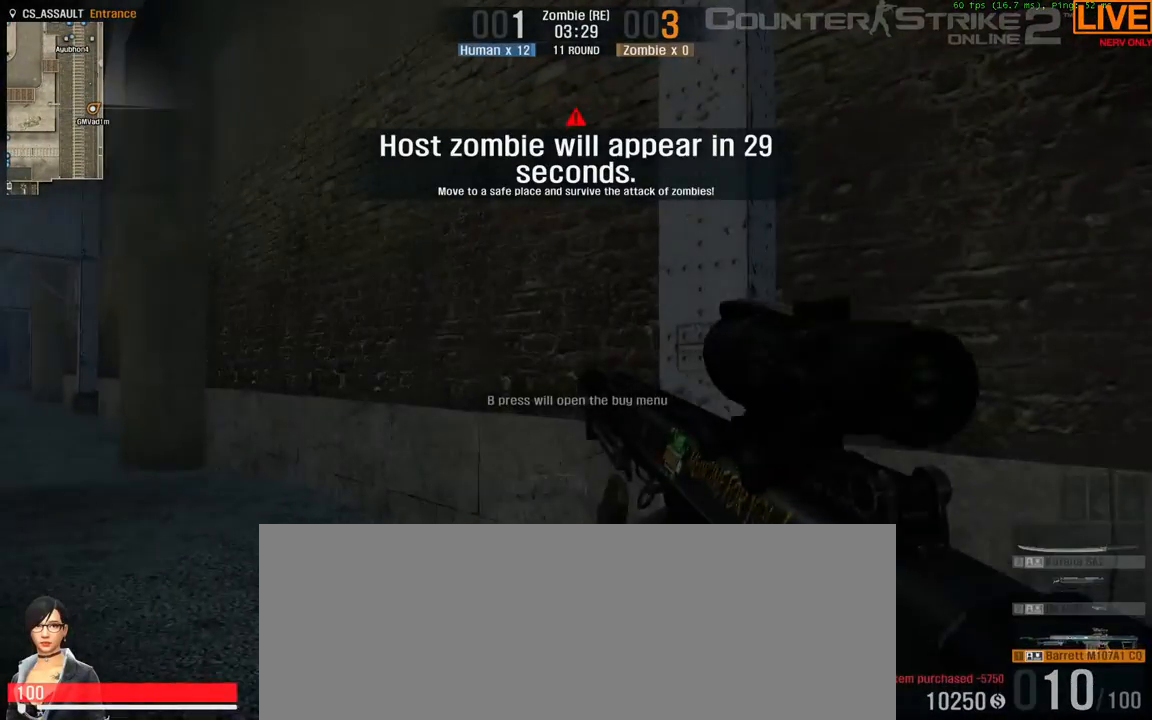
{"keys": ["3", "w"], "events": [[383, "3", "down"], [483, "w", "down"]]}
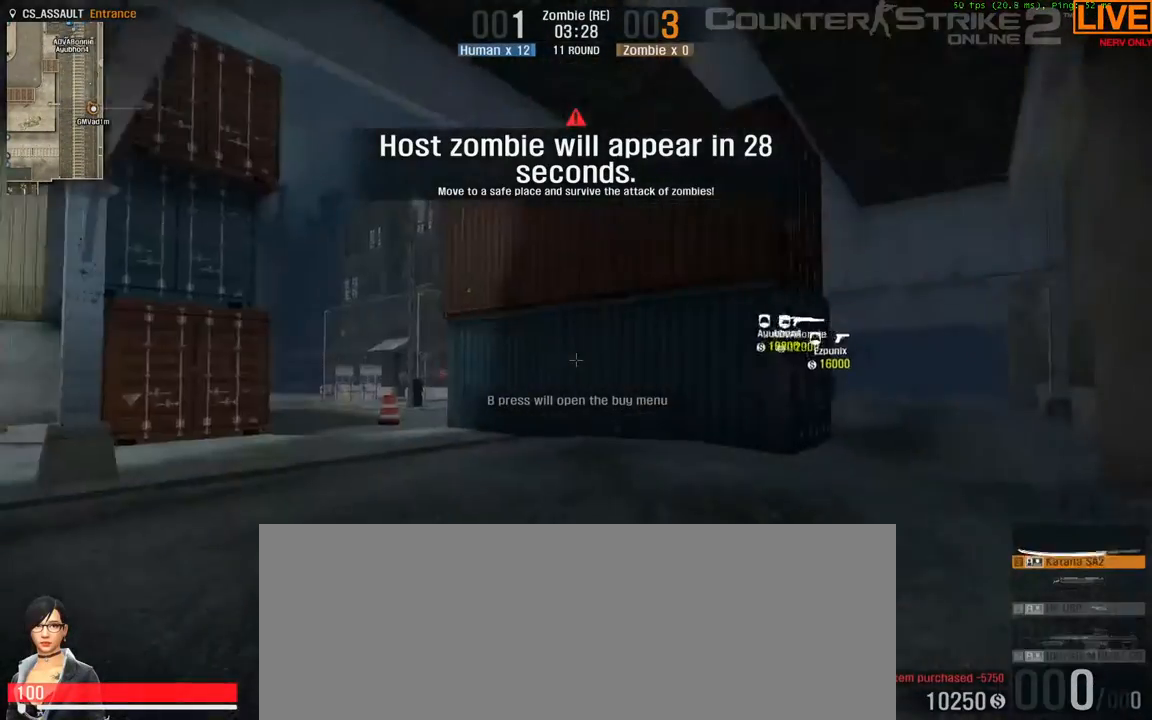
{"keys": ["w"], "events": [[33, "3", "up"], [267, "a", "down"], [500, "a", "up"]]}
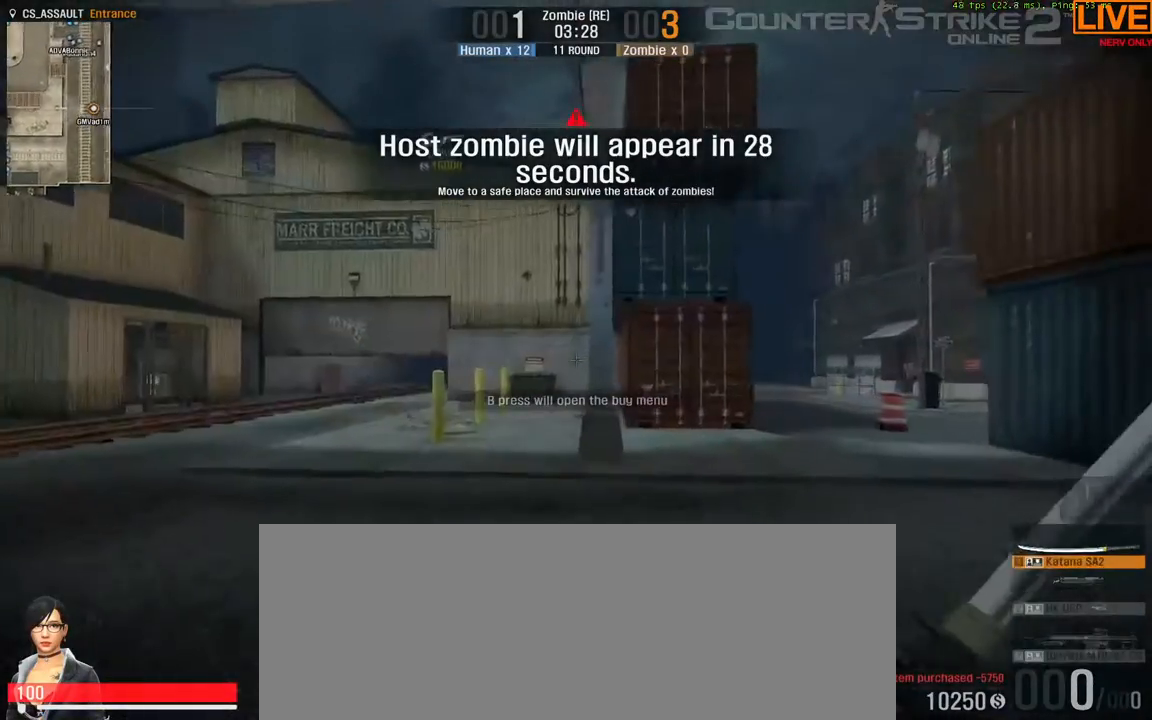
{"keys": ["w"], "events": [[167, "d", "down"], [417, "d", "up"]]}
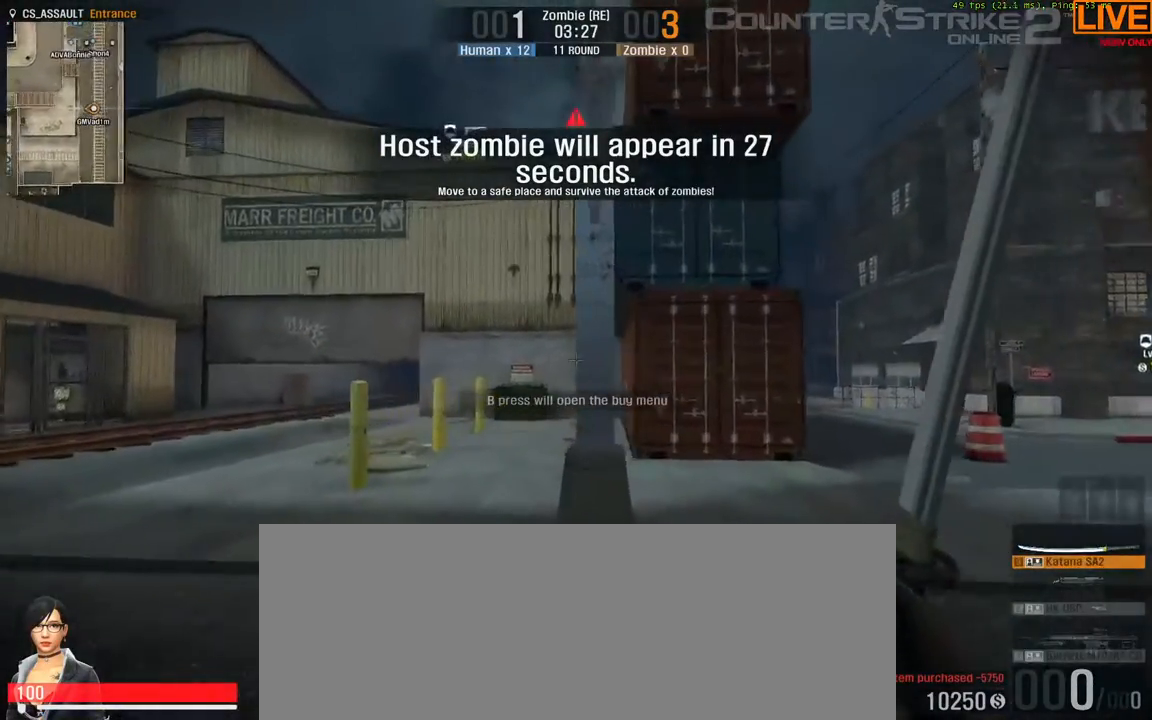
{"keys": ["d", "w"], "events": [[133, "d", "down"]]}
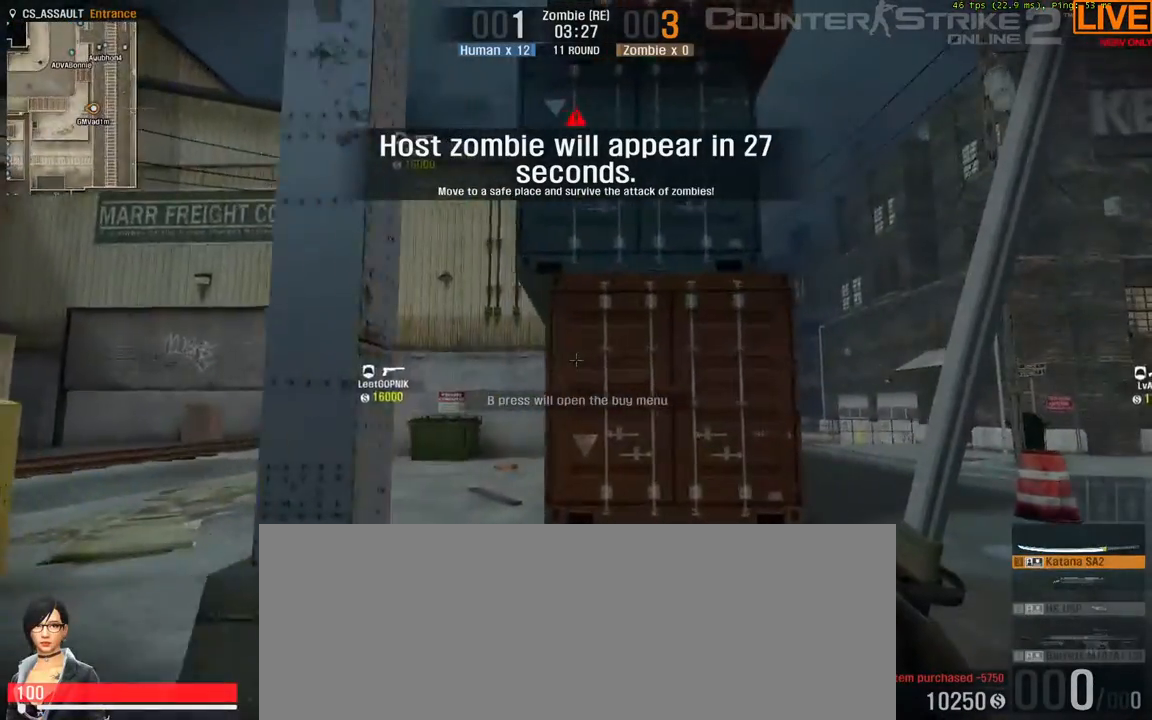
{"keys": ["w"], "events": [[100, "d", "up"]]}
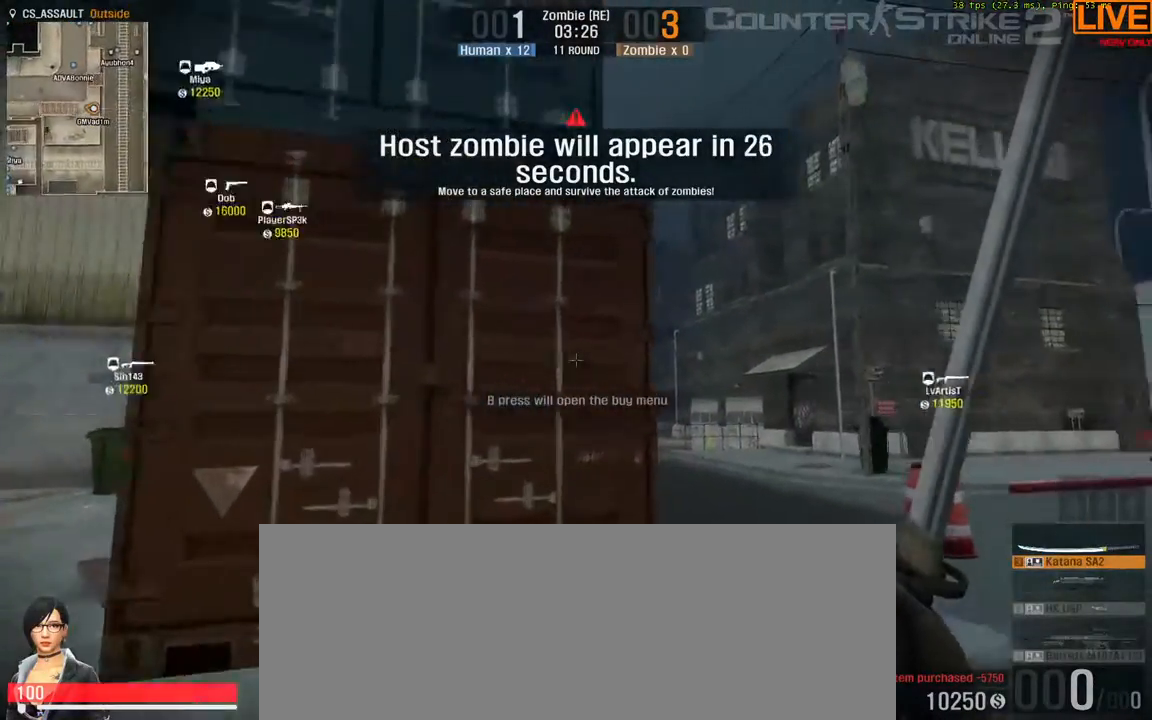
{"keys": ["w"], "events": [[217, "d", "down"], [400, "d", "up"]]}
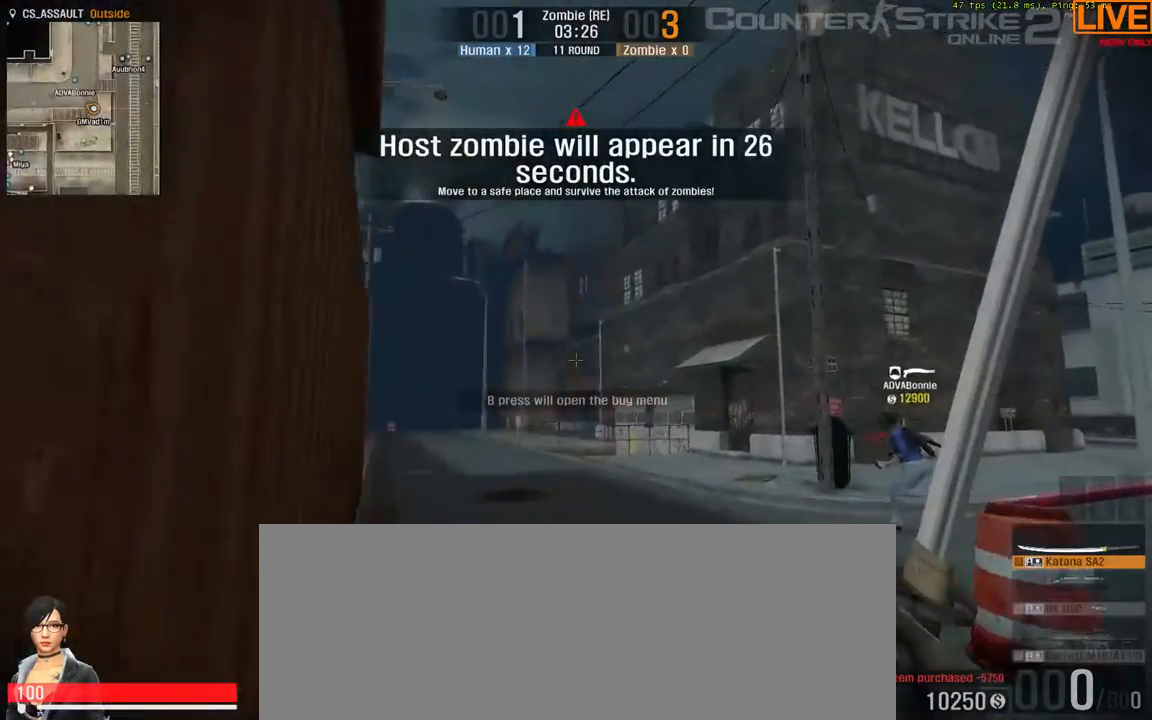
{"keys": ["w"], "events": []}
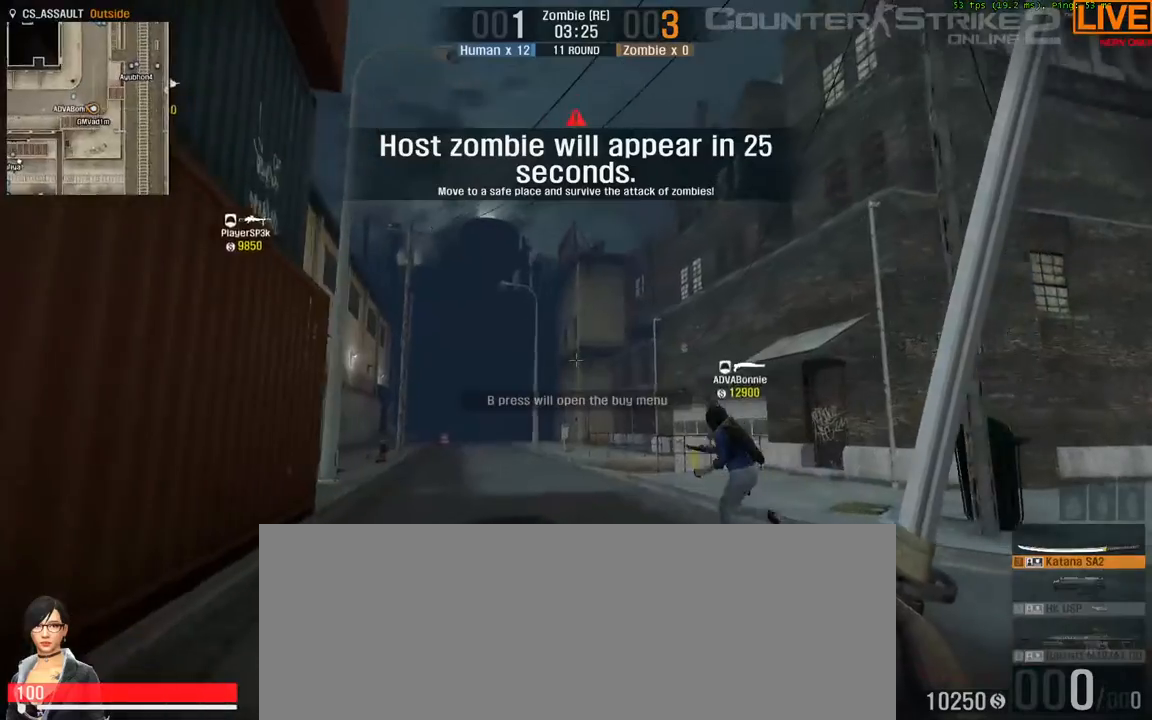
{"keys": ["w"], "events": []}
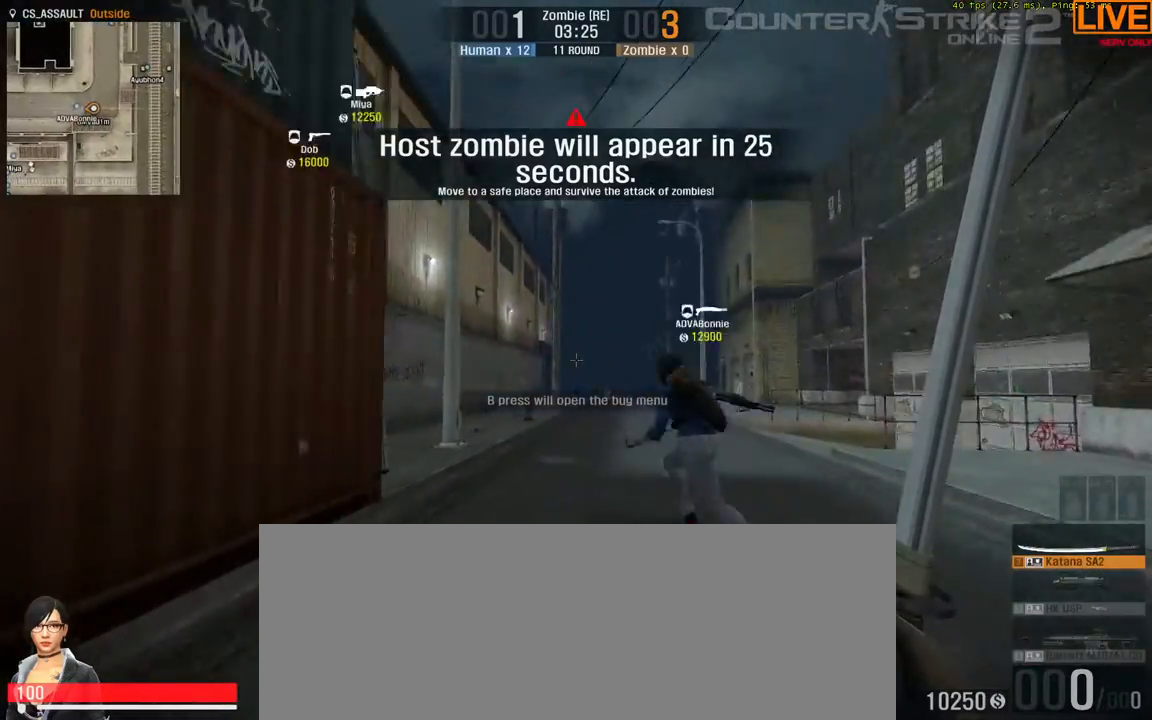
{"keys": ["d", "w"], "events": [[417, "d", "down"]]}